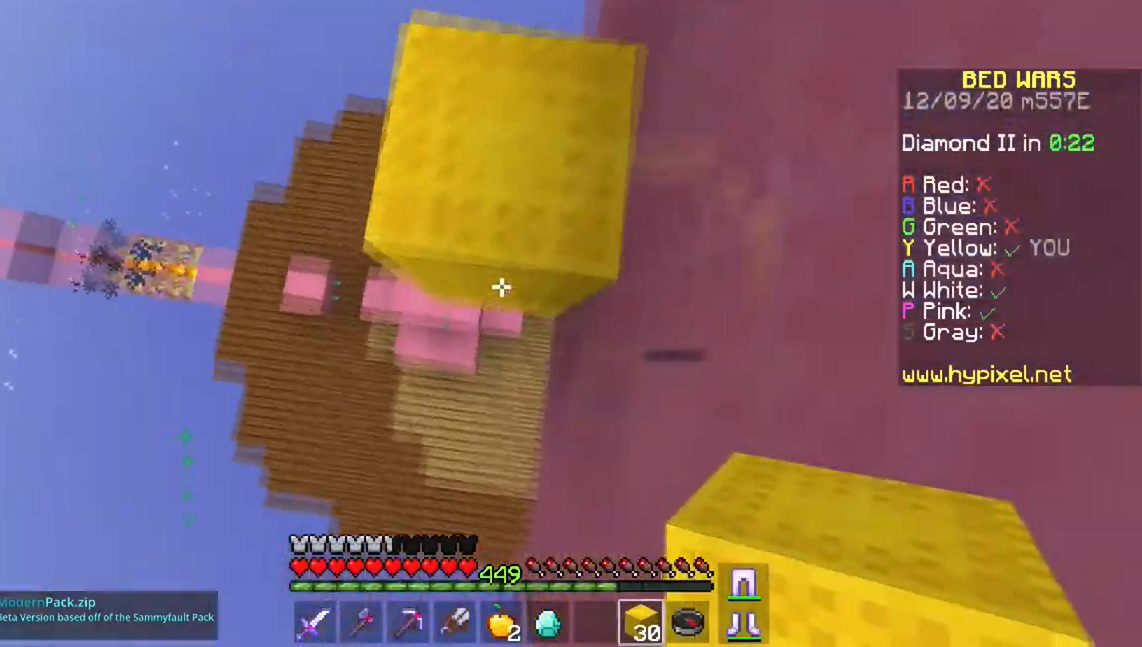
Gameplay with keyboard and mouse; each line is a JSON object with the keys and mouse buttons held at the frame after it. "events" lists presses ("down") and releases ("up") of "a", "d", "s", "space", "w", "mouse_left" and "mouse_right" between this image and that frame as [ms after this image, input, new state], when the widget could be followed in between. "mouse_left", "mouse_right" = the "left", "right" buttons of the "mouse" list. No other keys are recorded. Fast repeated clicks can show as one long hold. Mouse movement is not recorded.
{"keys": ["s"], "mouse": [], "events": [[133, "a", "up"]]}
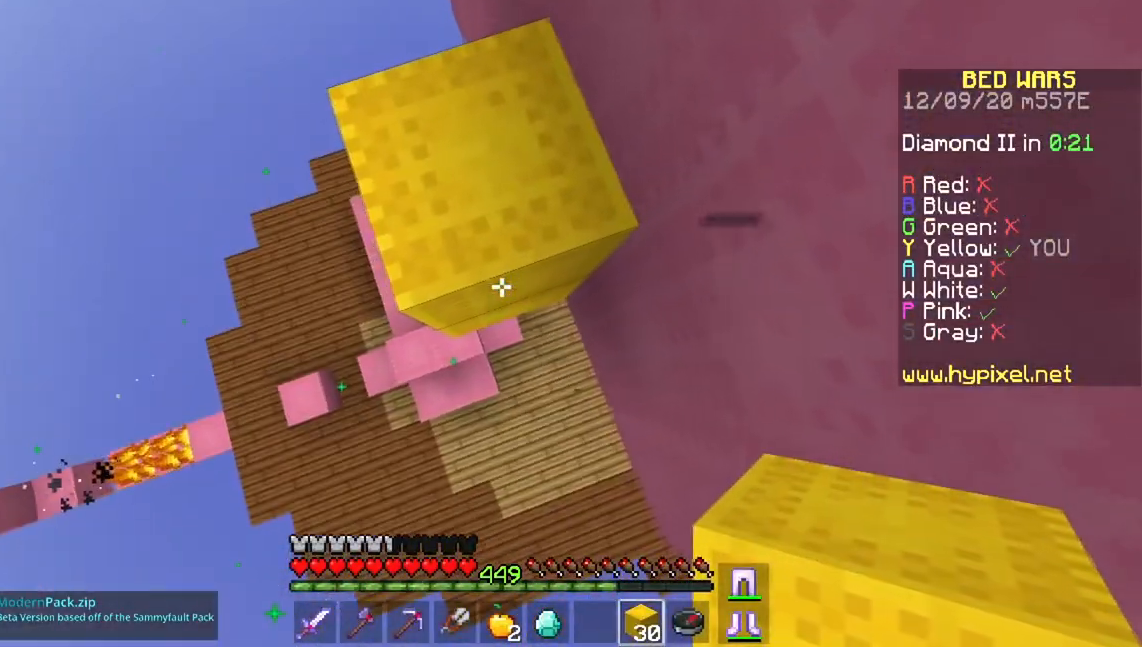
{"keys": ["a", "s"], "mouse": [], "events": [[116, "a", "down"]]}
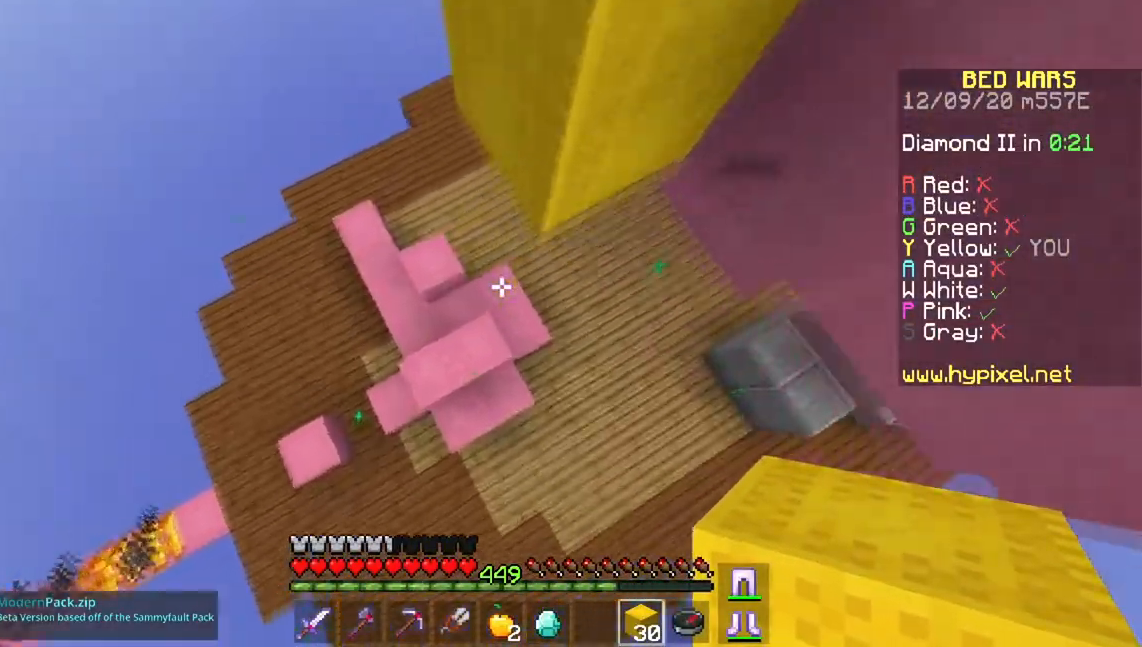
{"keys": ["a", "s"], "mouse": [], "events": []}
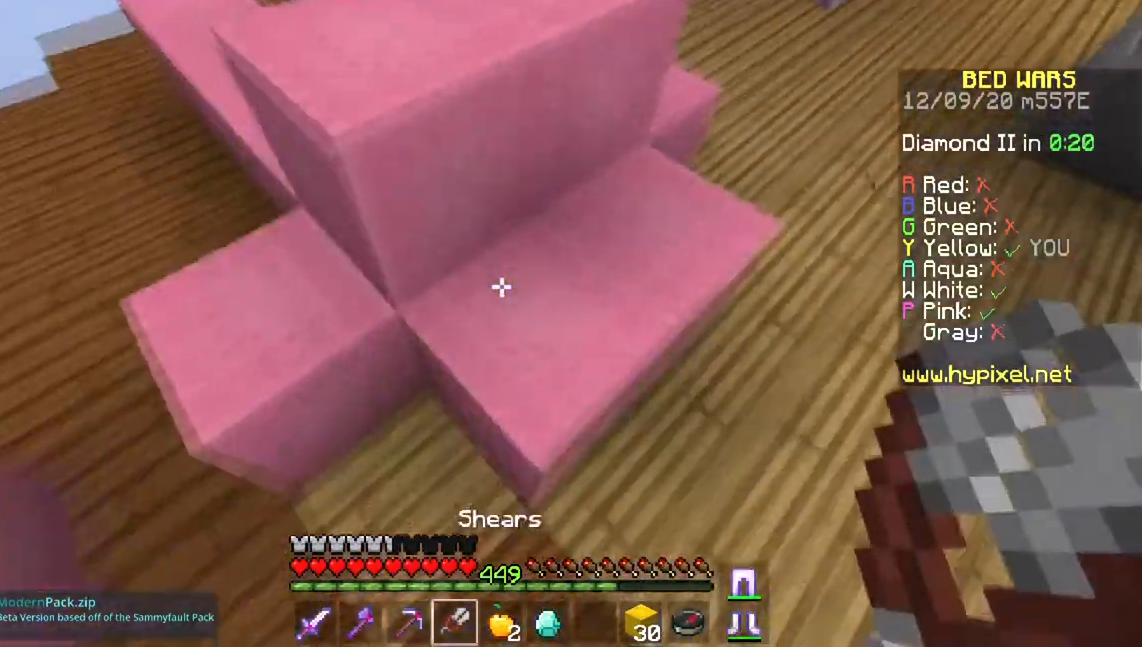
{"keys": ["s"], "mouse": ["left"], "events": [[16, "mouse_left", "down"], [350, "a", "up"]]}
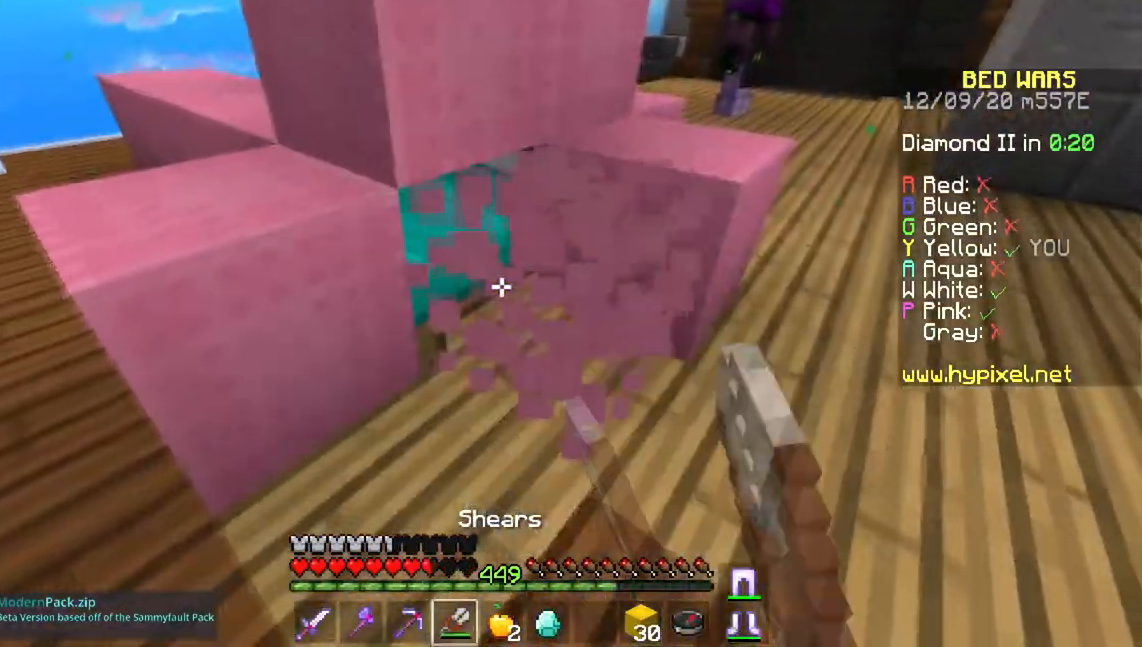
{"keys": [], "mouse": ["left"], "events": [[67, "a", "down"], [217, "a", "up"], [384, "s", "up"]]}
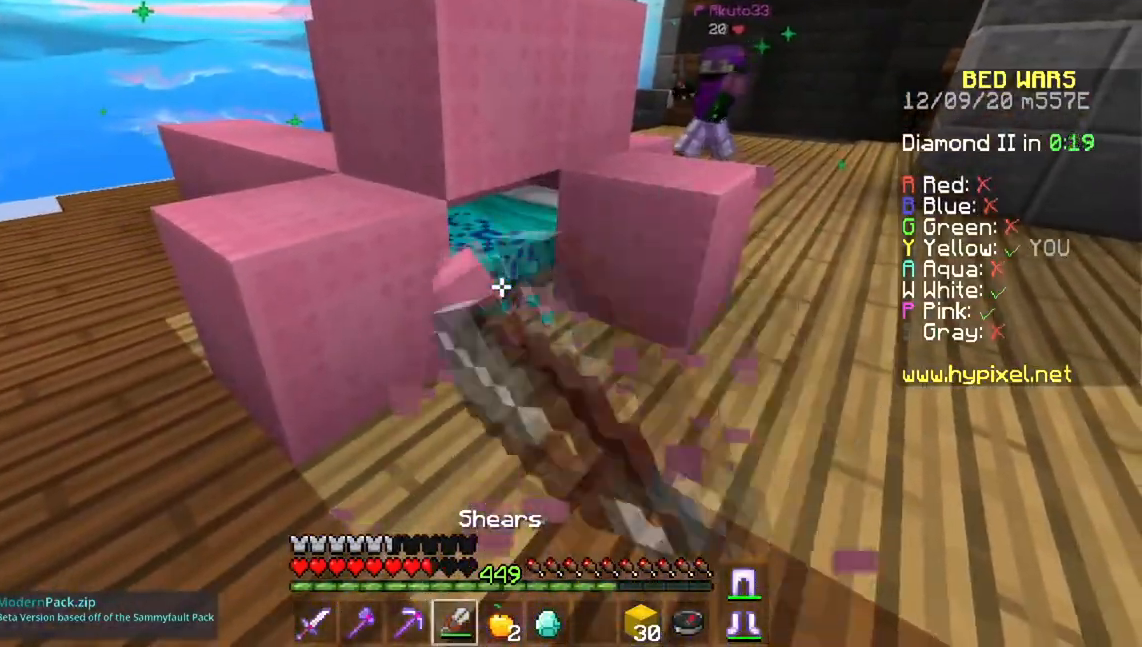
{"keys": ["a", "space", "w"], "mouse": ["left"], "events": [[100, "w", "down"], [383, "space", "down"], [417, "a", "down"]]}
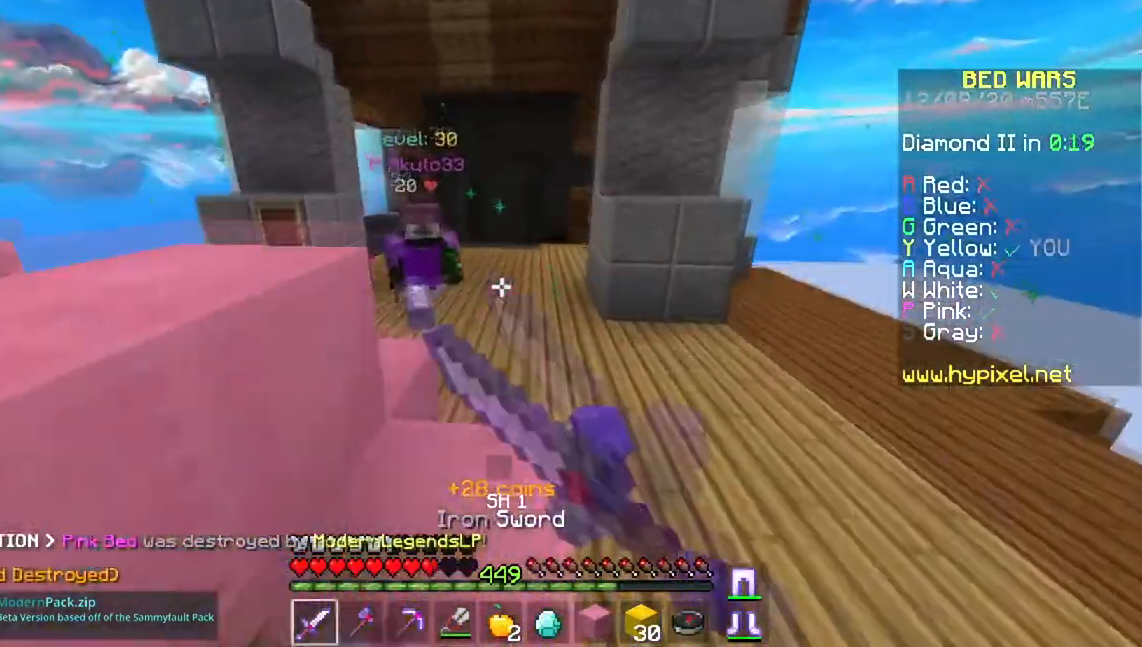
{"keys": ["a", "w"], "mouse": ["left", "right"], "events": [[67, "mouse_left", "up"], [150, "mouse_left", "down"], [184, "space", "up"], [300, "mouse_right", "down"]]}
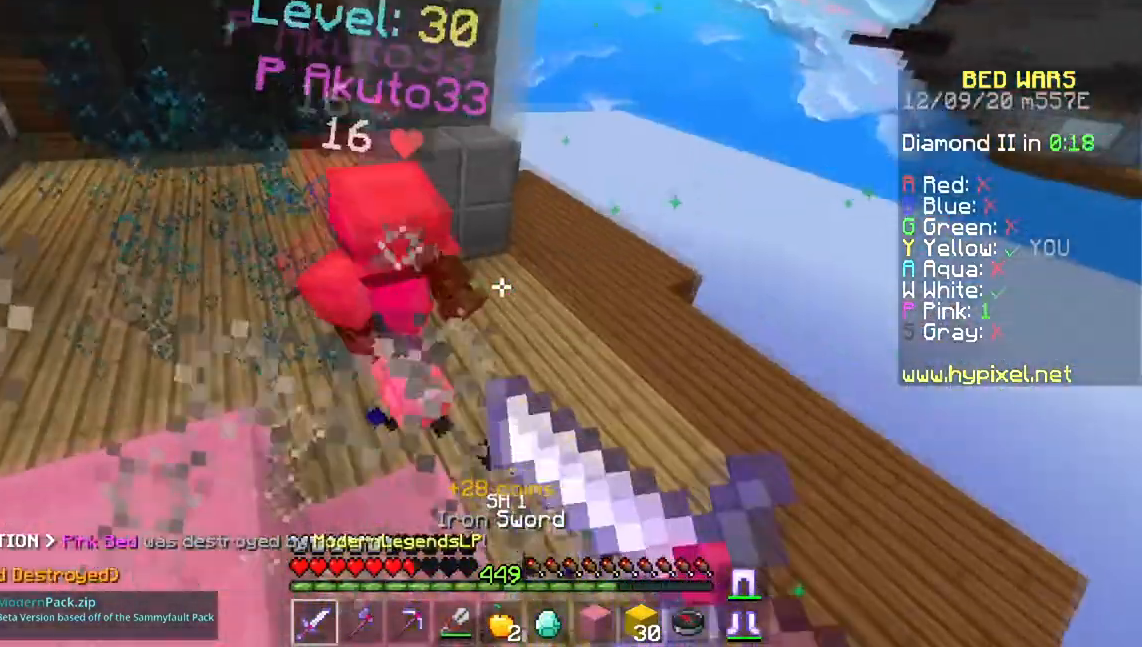
{"keys": ["a", "w"], "mouse": ["left"], "events": [[200, "mouse_right", "up"]]}
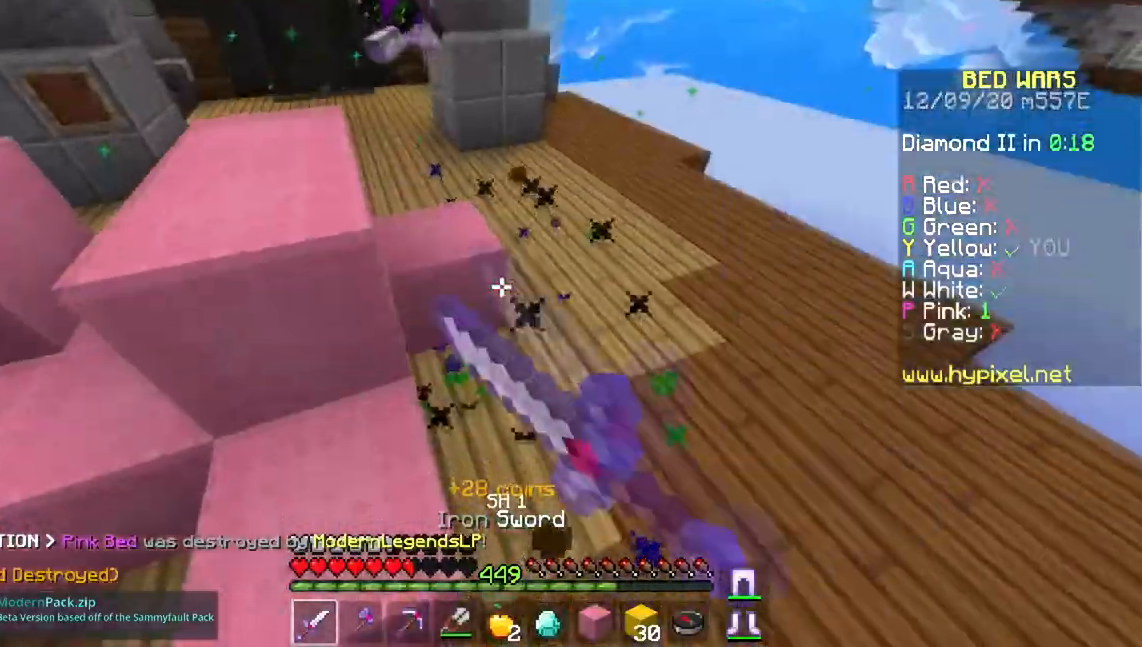
{"keys": ["a", "w"], "mouse": [], "events": [[83, "mouse_left", "up"], [117, "w", "up"], [300, "w", "down"]]}
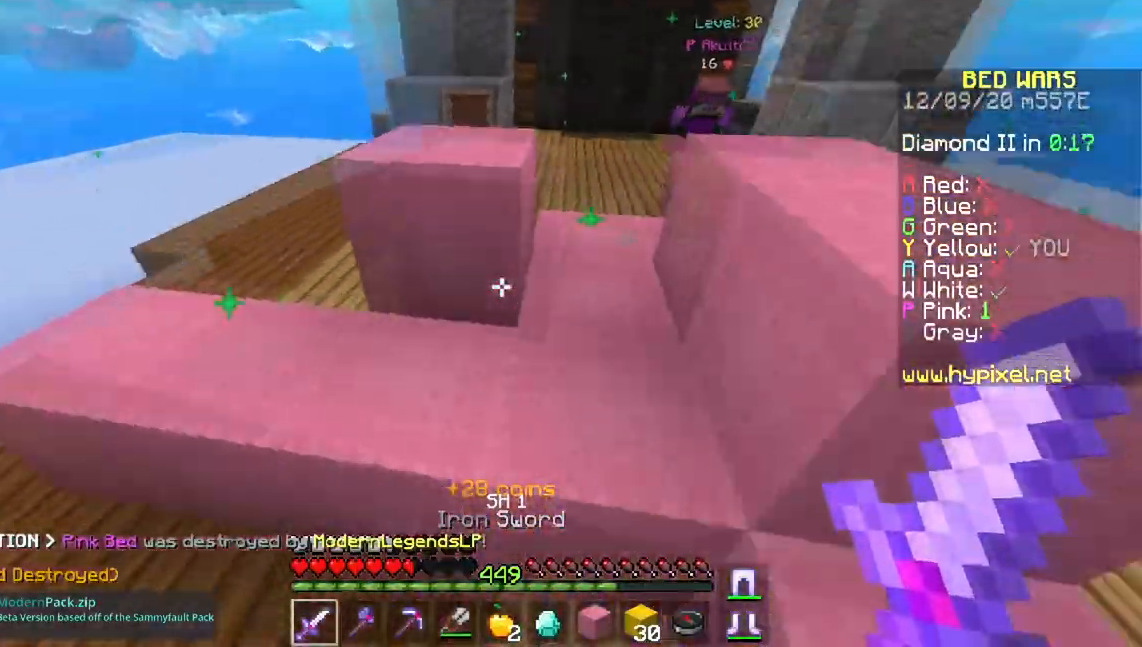
{"keys": ["w"], "mouse": ["left"], "events": [[100, "space", "down"], [150, "mouse_left", "down"], [300, "a", "up"], [400, "space", "up"]]}
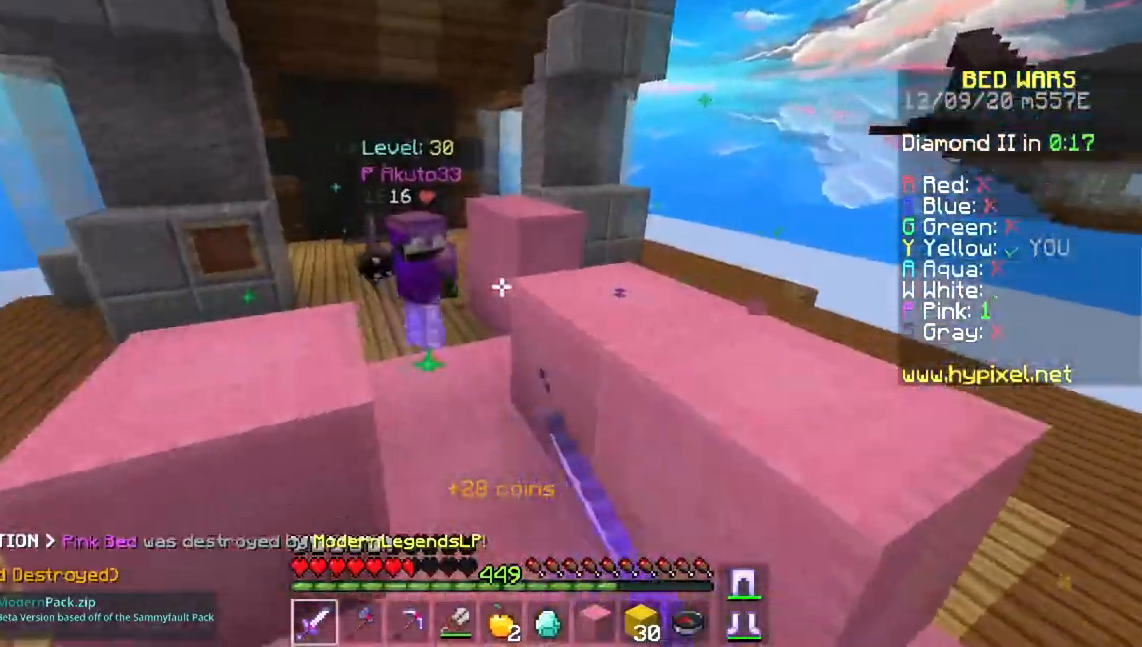
{"keys": ["w"], "mouse": ["left", "right"], "events": [[434, "mouse_right", "down"]]}
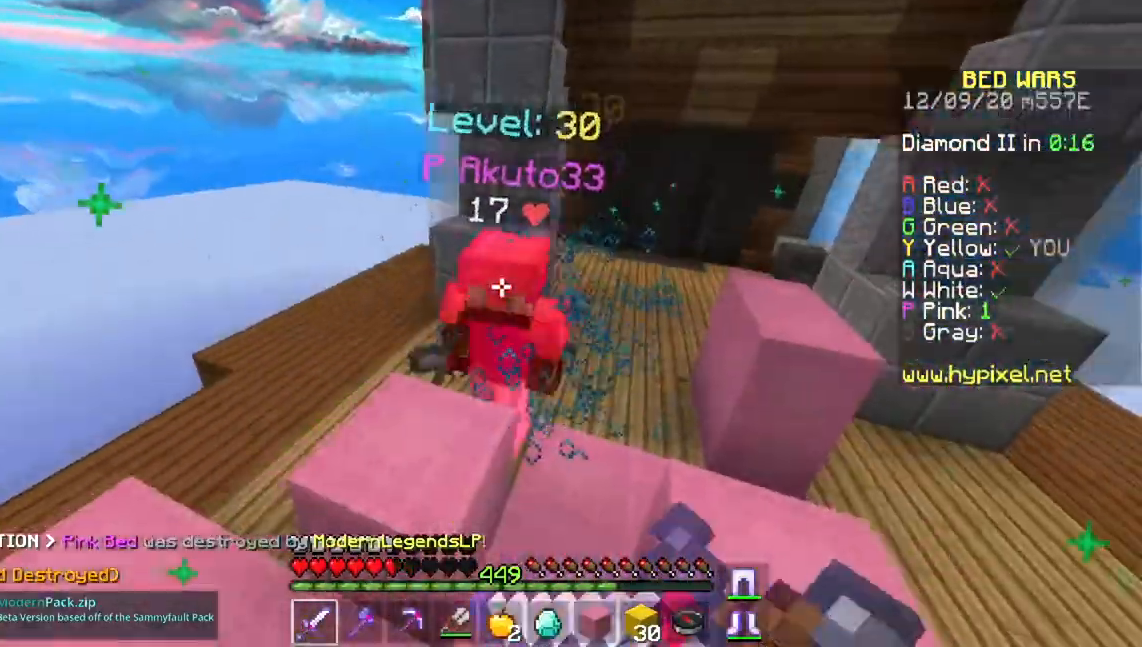
{"keys": ["w"], "mouse": ["left"], "events": [[200, "mouse_right", "up"], [317, "mouse_right", "down"], [433, "mouse_right", "up"]]}
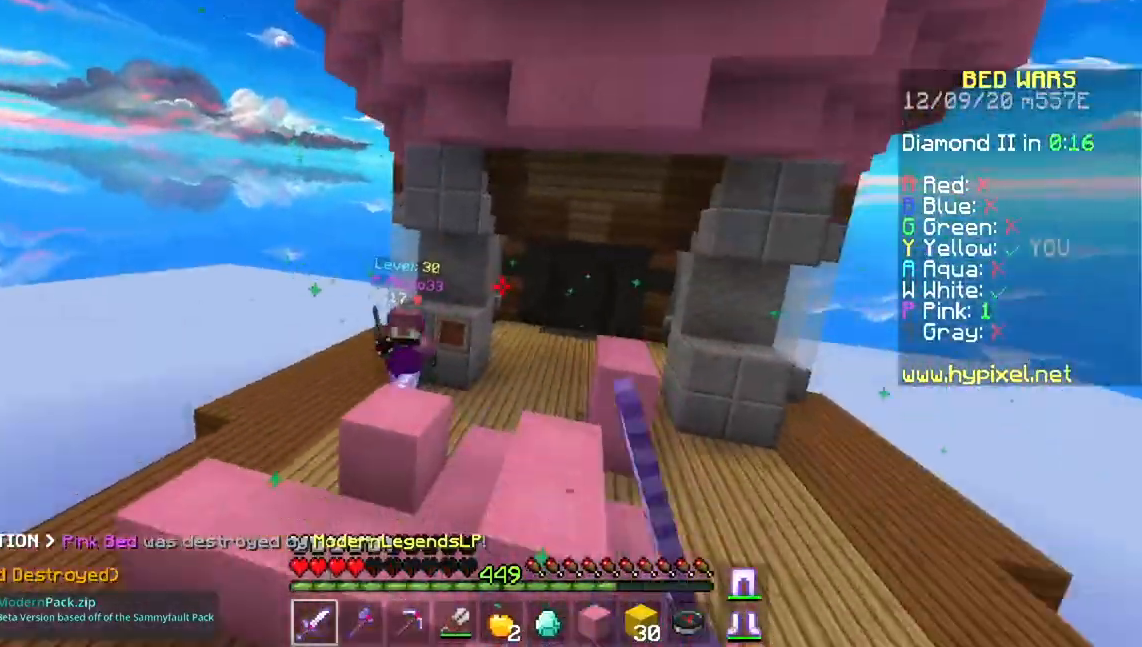
{"keys": ["space", "w"], "mouse": ["right"], "events": [[150, "mouse_left", "up"], [400, "mouse_right", "down"], [400, "space", "down"]]}
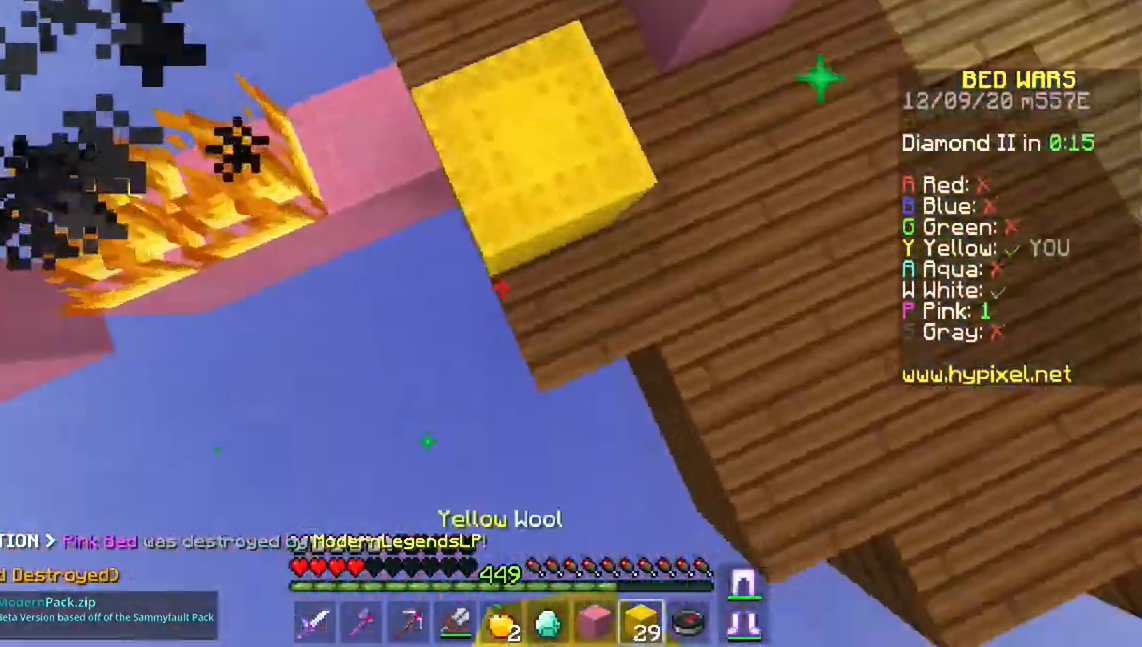
{"keys": ["a", "w"], "mouse": ["right"], "events": [[233, "w", "up"], [333, "w", "down"], [417, "space", "up"], [483, "a", "down"]]}
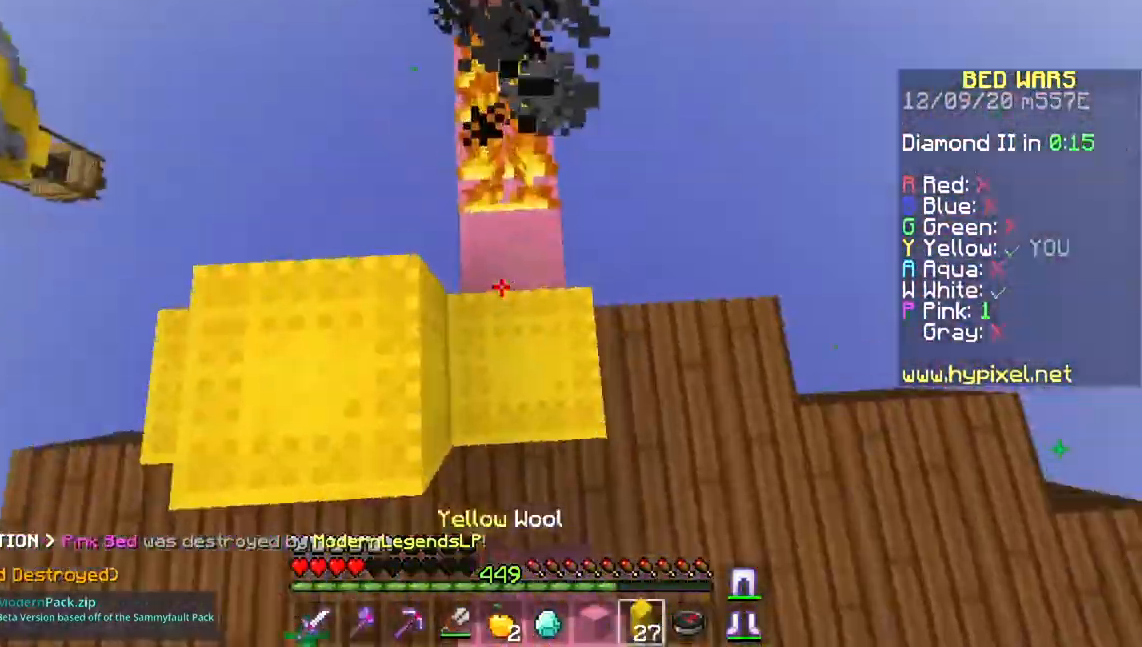
{"keys": ["a", "space", "w"], "mouse": ["right"], "events": [[17, "mouse_right", "up"], [150, "space", "down"], [217, "mouse_right", "down"], [250, "a", "up"], [350, "a", "down"]]}
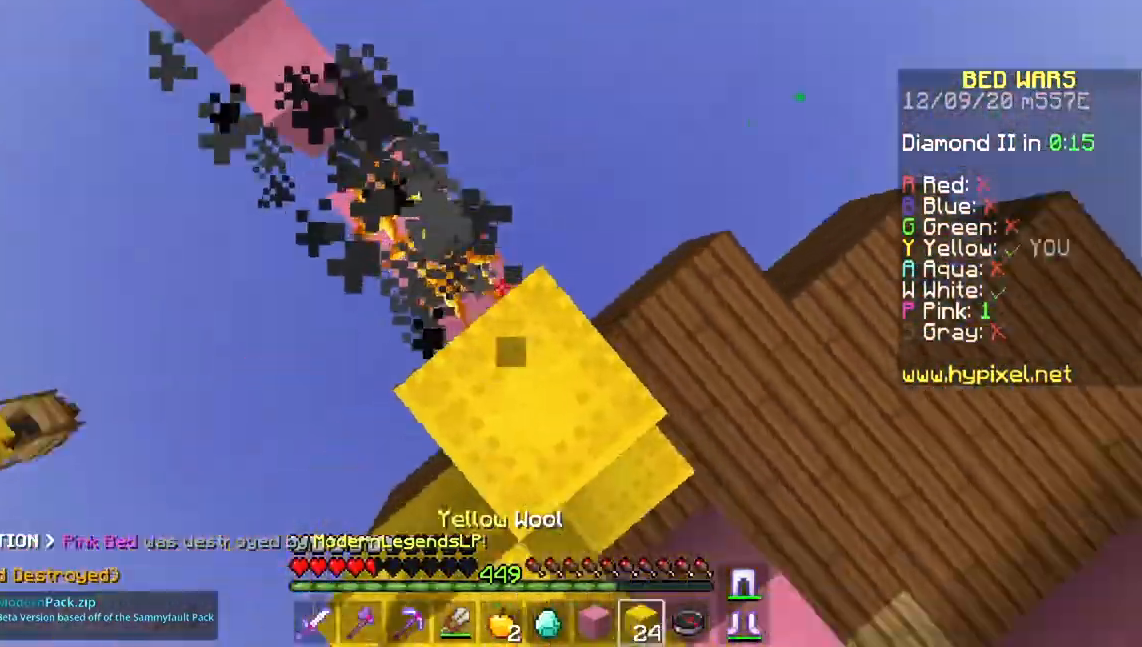
{"keys": ["d", "space"], "mouse": ["right"], "events": [[50, "w", "up"], [100, "a", "up"], [216, "w", "down"], [266, "d", "down"], [467, "w", "up"]]}
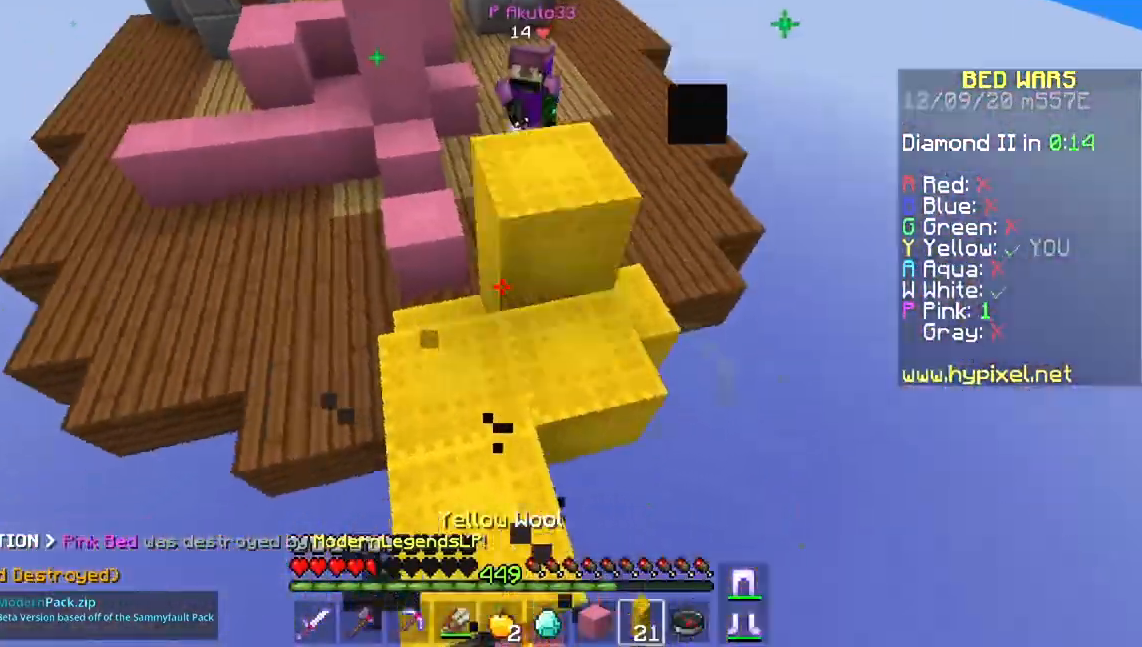
{"keys": ["space"], "mouse": ["right"], "events": [[50, "d", "up"], [67, "a", "down"], [201, "w", "down"], [384, "a", "up"], [401, "w", "up"]]}
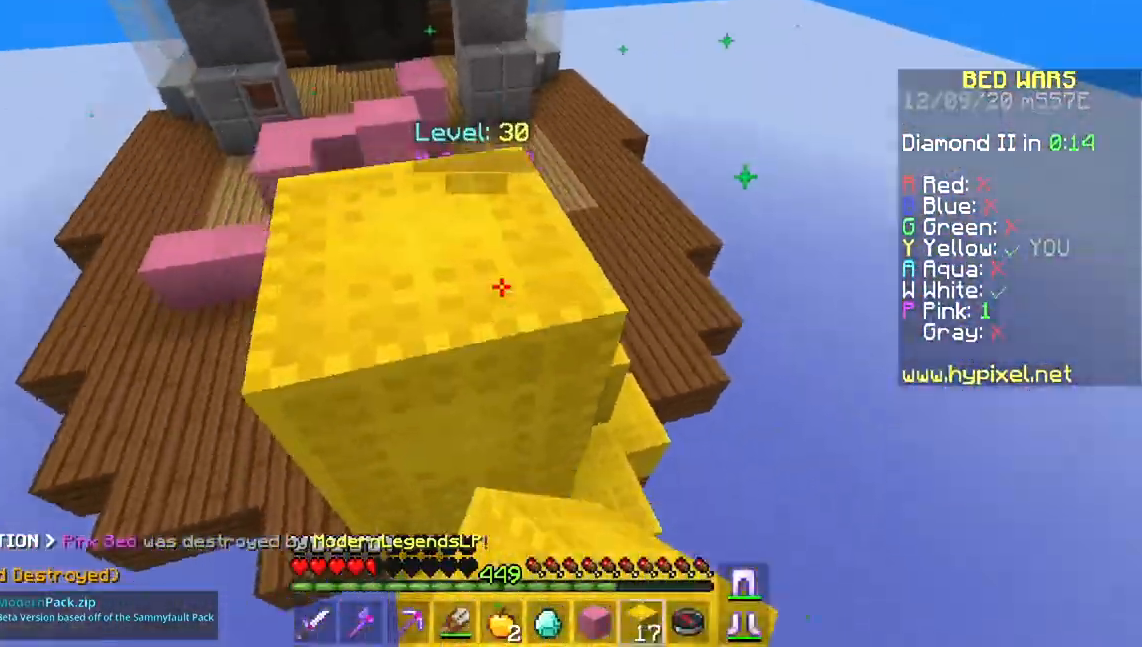
{"keys": ["space"], "mouse": ["right"], "events": []}
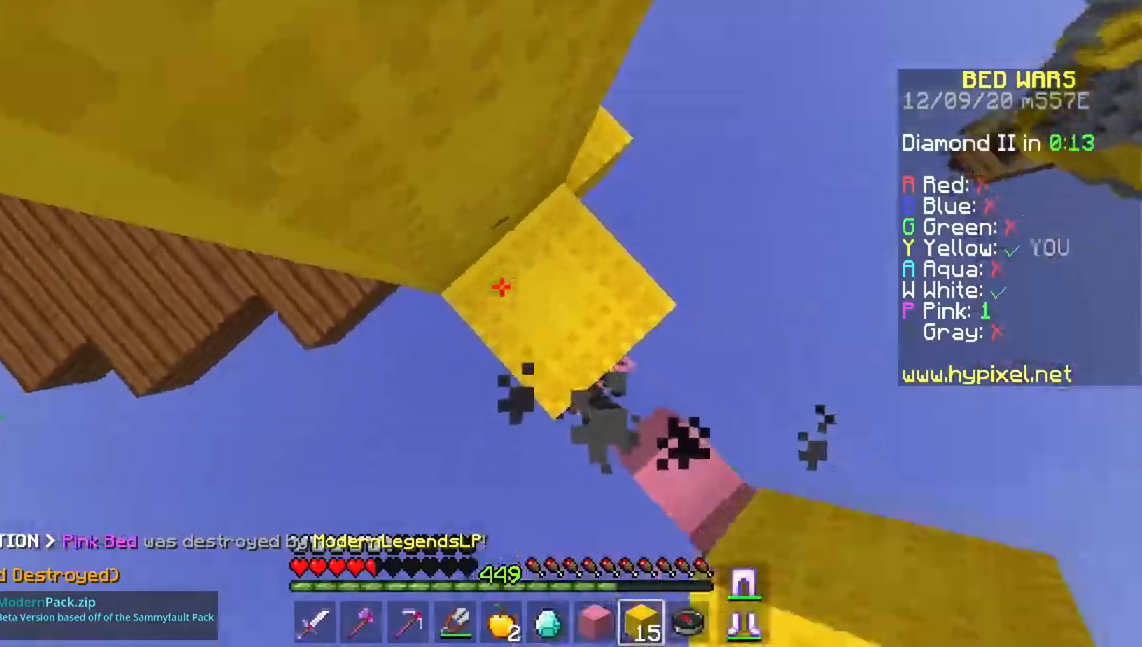
{"keys": ["a", "space"], "mouse": ["right"]}
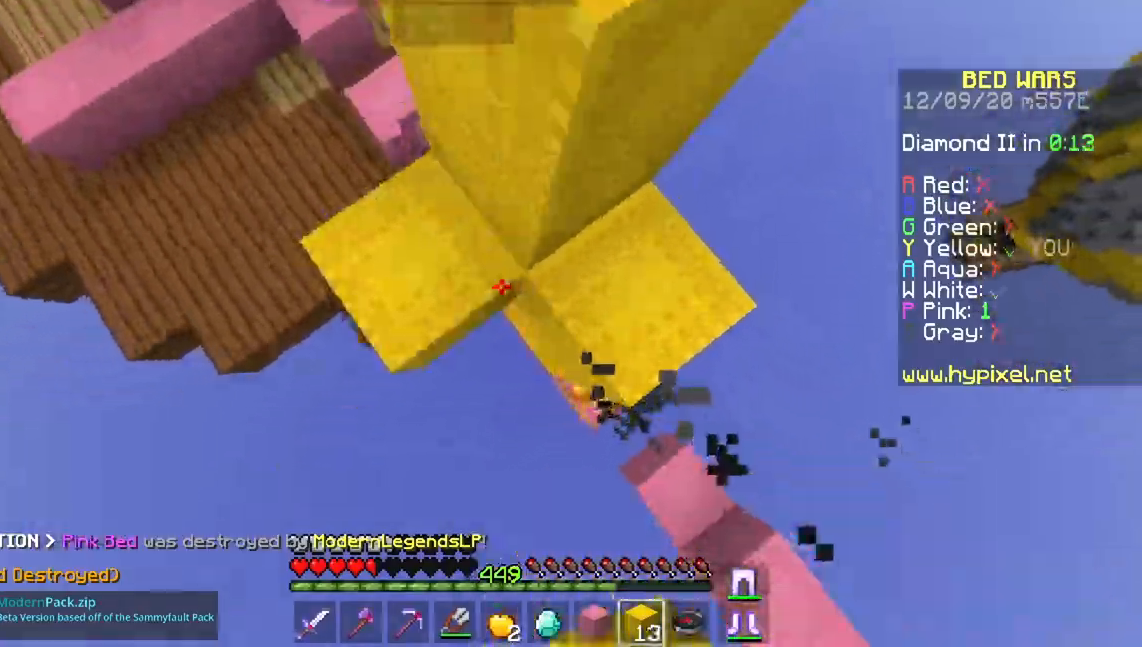
{"keys": ["d", "space"], "mouse": ["right"], "events": [[33, "w", "down"], [117, "a", "up"], [350, "w", "up"], [400, "d", "down"]]}
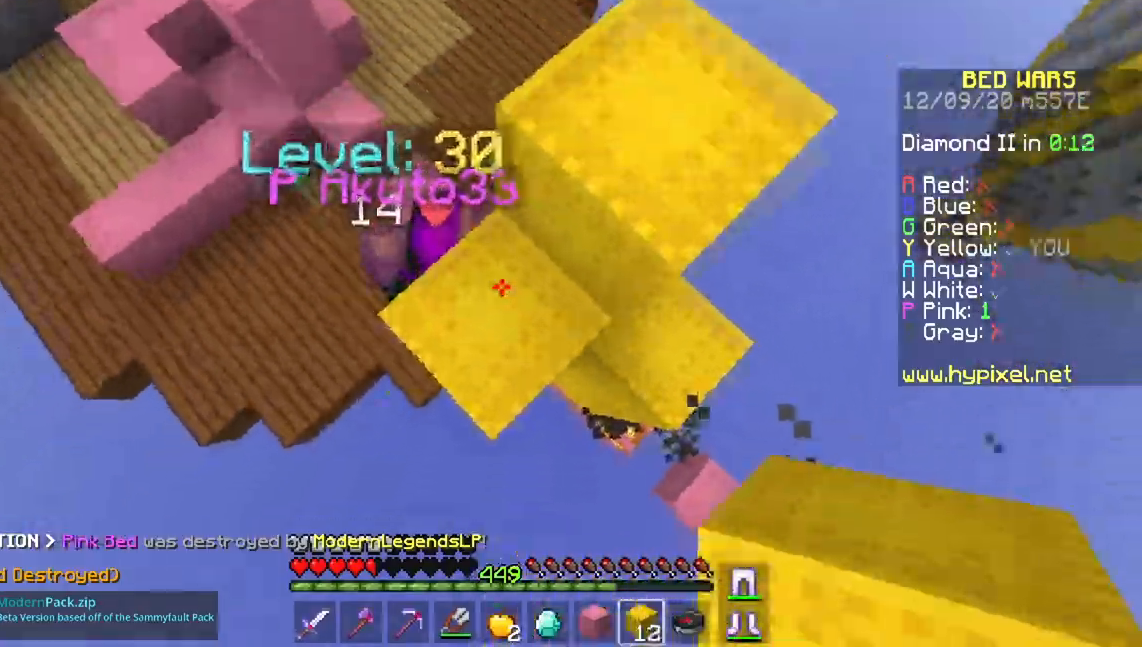
{"keys": ["d", "space", "w"], "mouse": ["right"], "events": [[301, "w", "down"]]}
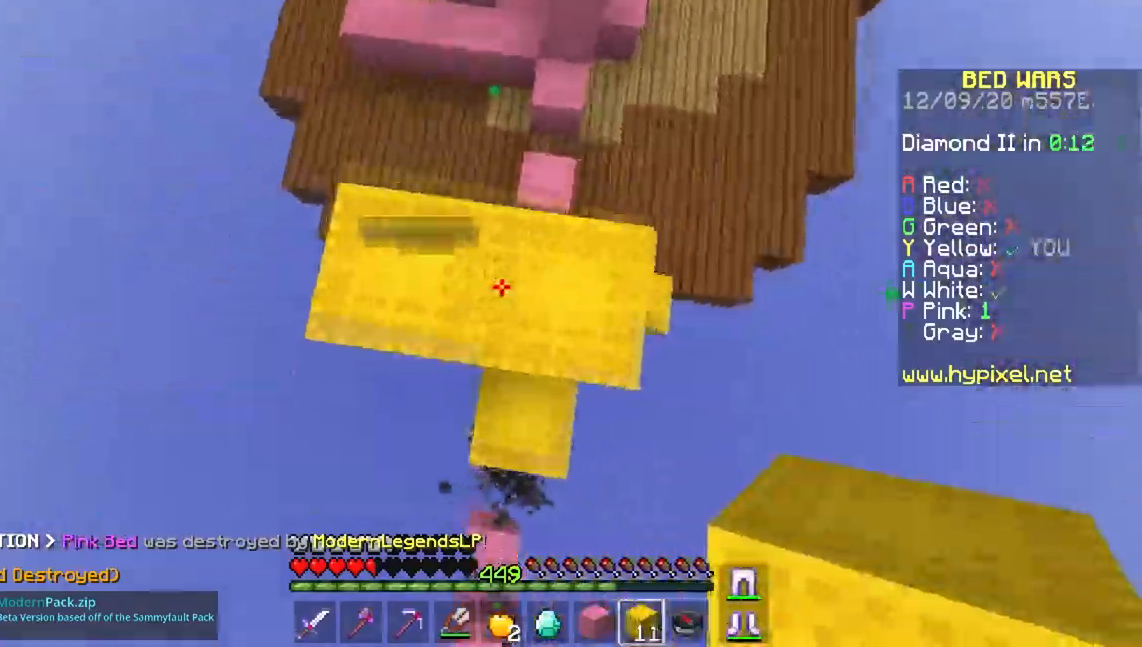
{"keys": ["d", "w"], "mouse": [], "events": [[250, "space", "up"], [267, "d", "up"], [317, "mouse_right", "up"], [450, "d", "down"]]}
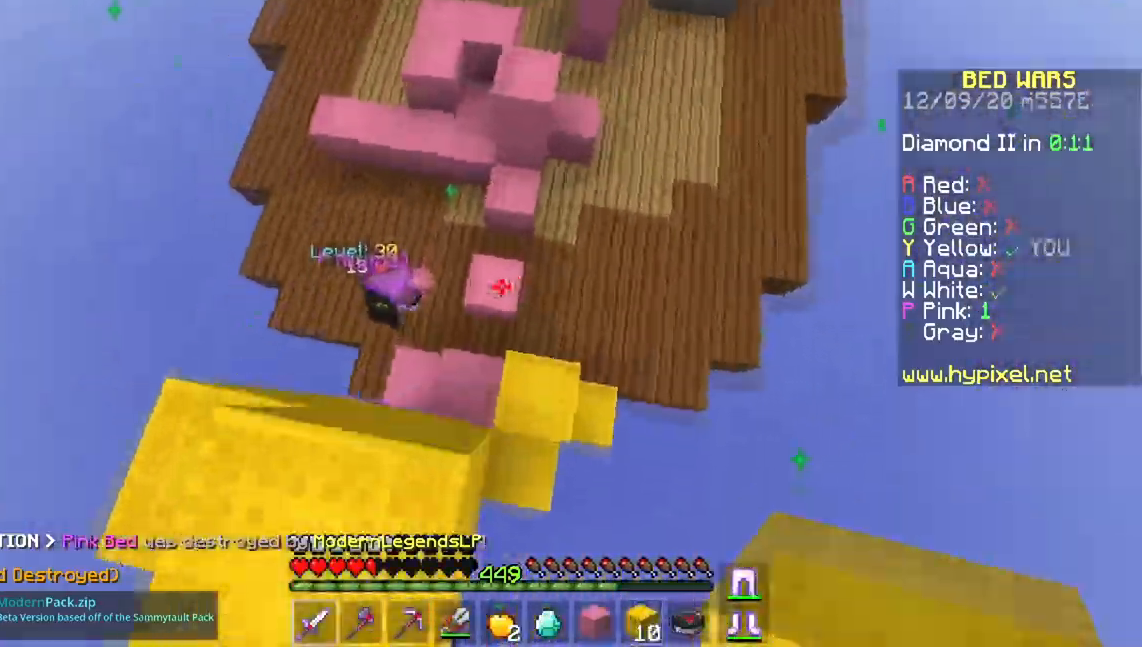
{"keys": ["d", "w"], "mouse": ["left"], "events": [[501, "mouse_left", "down"]]}
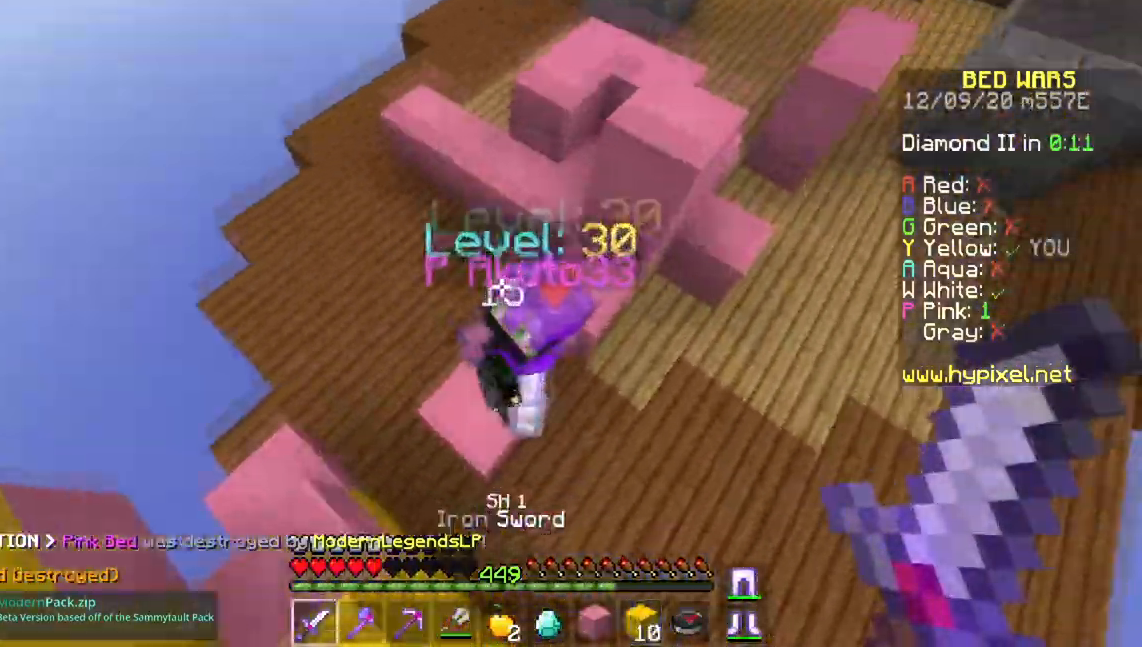
{"keys": ["a", "w"], "mouse": ["left", "right"], "events": [[17, "mouse_right", "down"], [100, "d", "up"], [384, "a", "down"]]}
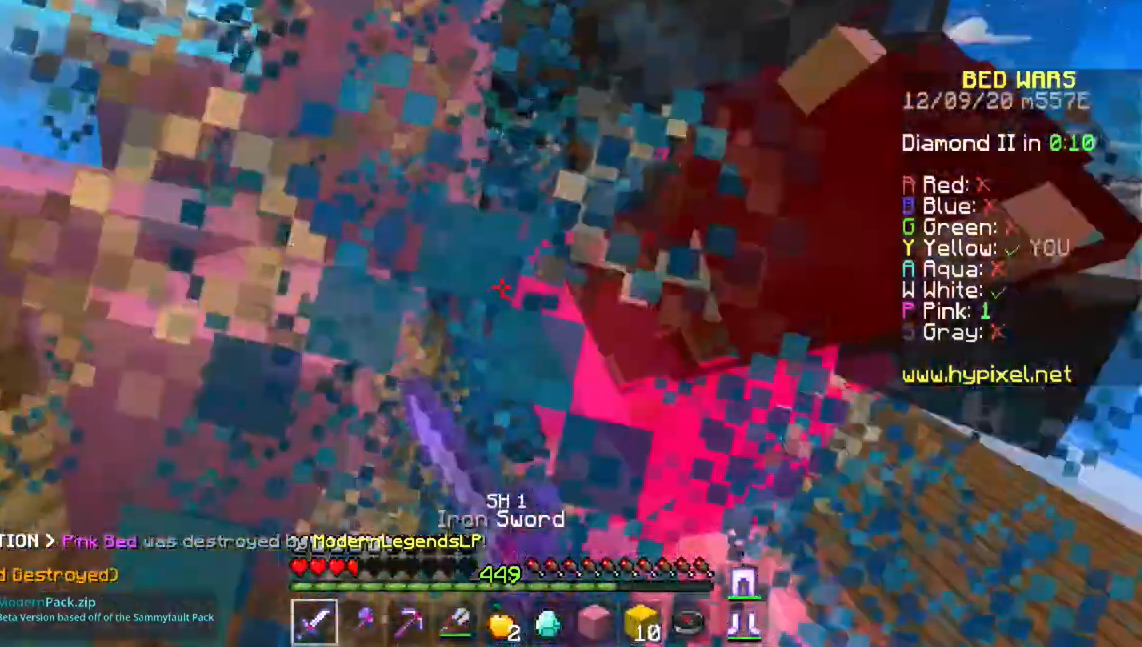
{"keys": ["a", "space", "w"], "mouse": ["left", "right"], "events": [[84, "space", "down"], [201, "mouse_left", "up"], [201, "mouse_right", "up"], [251, "mouse_left", "down"], [251, "mouse_right", "down"], [351, "mouse_right", "up"], [434, "mouse_right", "down"]]}
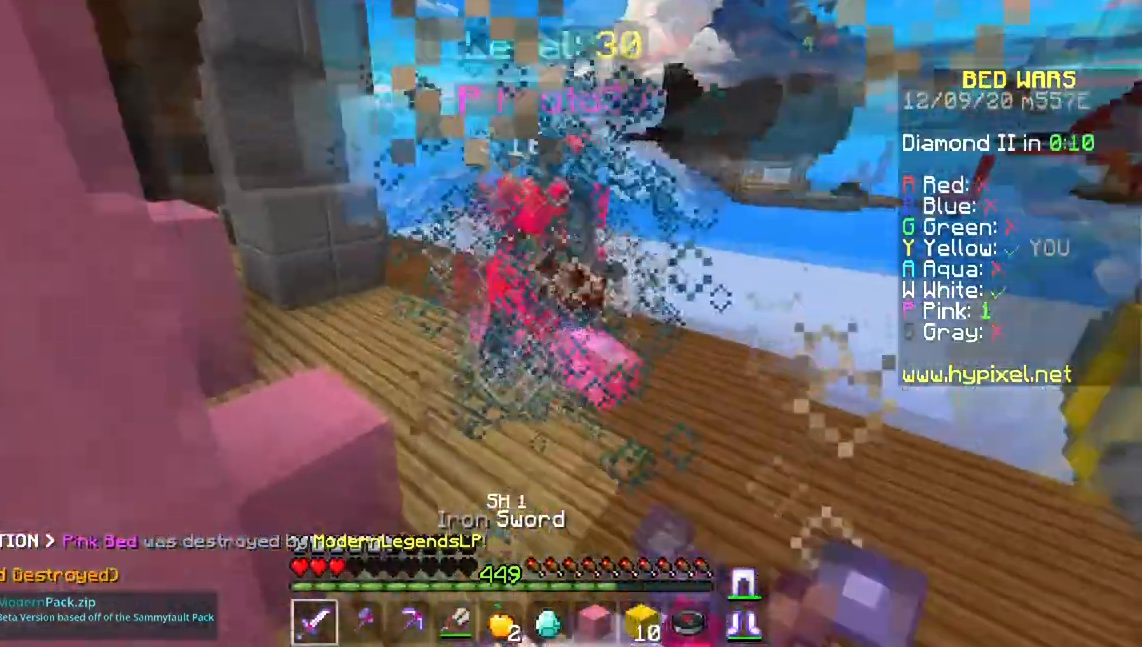
{"keys": ["w"], "mouse": ["left"], "events": [[50, "mouse_right", "up"], [100, "space", "up"], [117, "mouse_right", "down"], [183, "a", "up"], [217, "mouse_right", "up"]]}
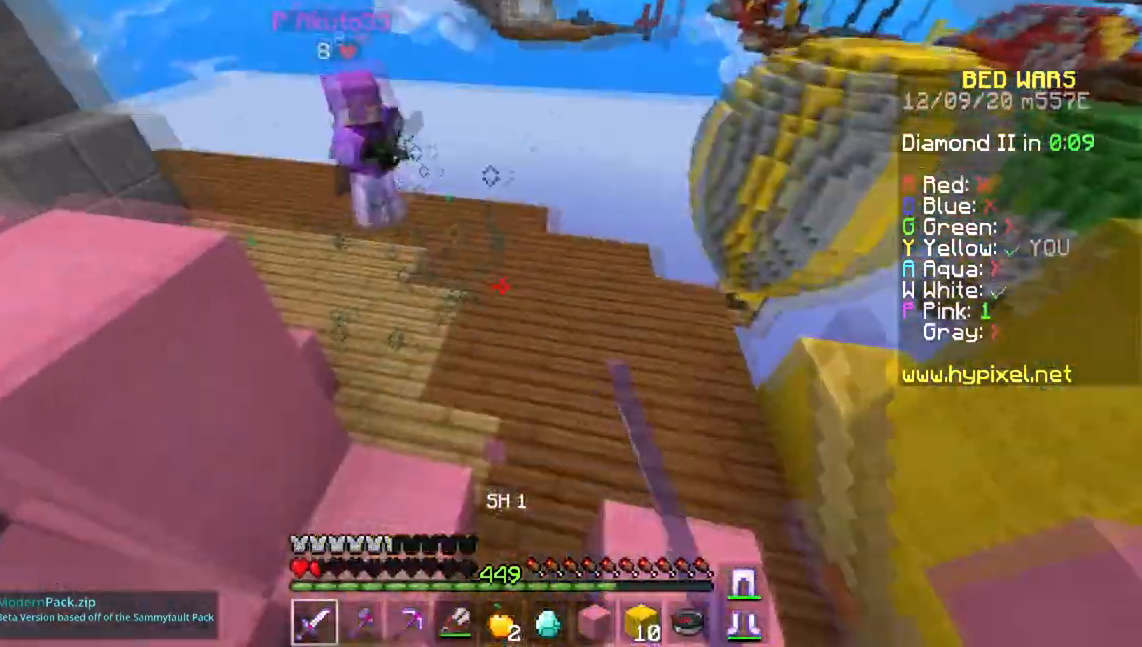
{"keys": ["w"], "mouse": ["left"], "events": [[67, "a", "down"], [251, "a", "up"]]}
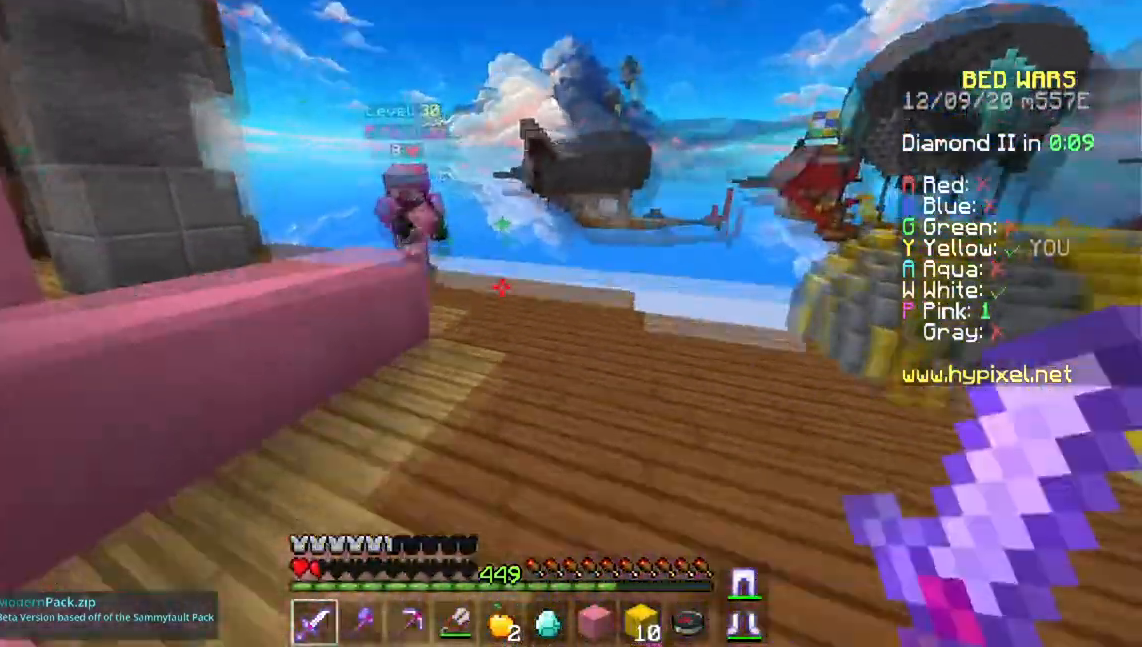
{"keys": ["a", "space", "w"], "mouse": ["left"], "events": [[67, "a", "down"], [334, "space", "down"]]}
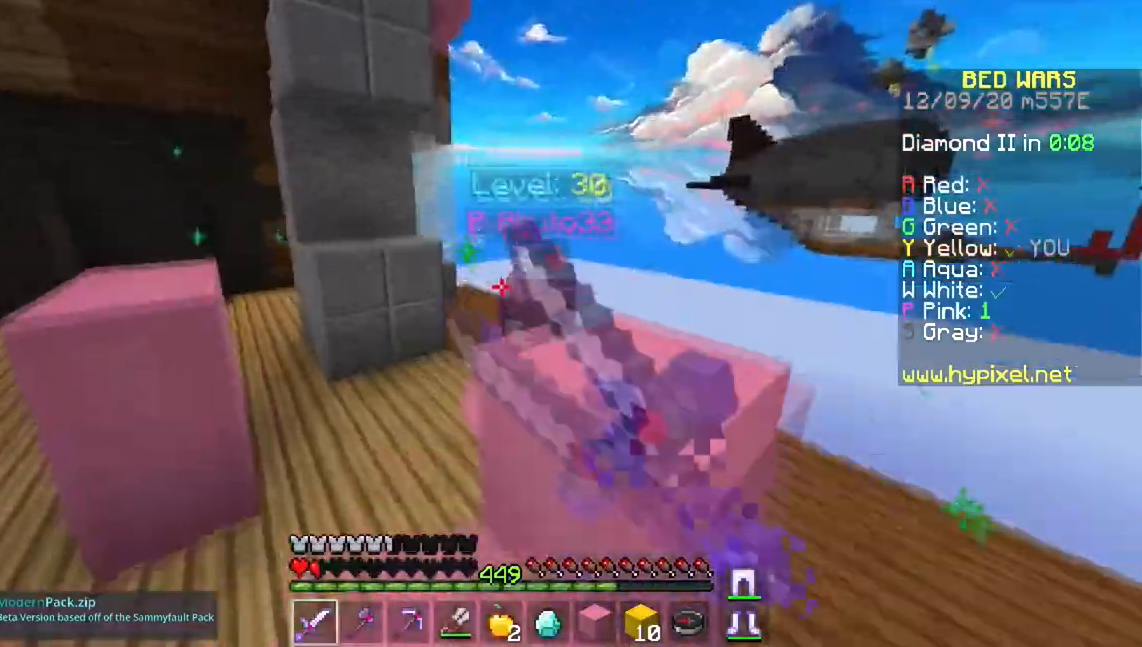
{"keys": ["a", "space", "w"], "mouse": ["left", "right"], "events": [[50, "mouse_right", "down"], [67, "space", "up"], [317, "space", "down"], [351, "mouse_right", "up"], [401, "mouse_right", "down"]]}
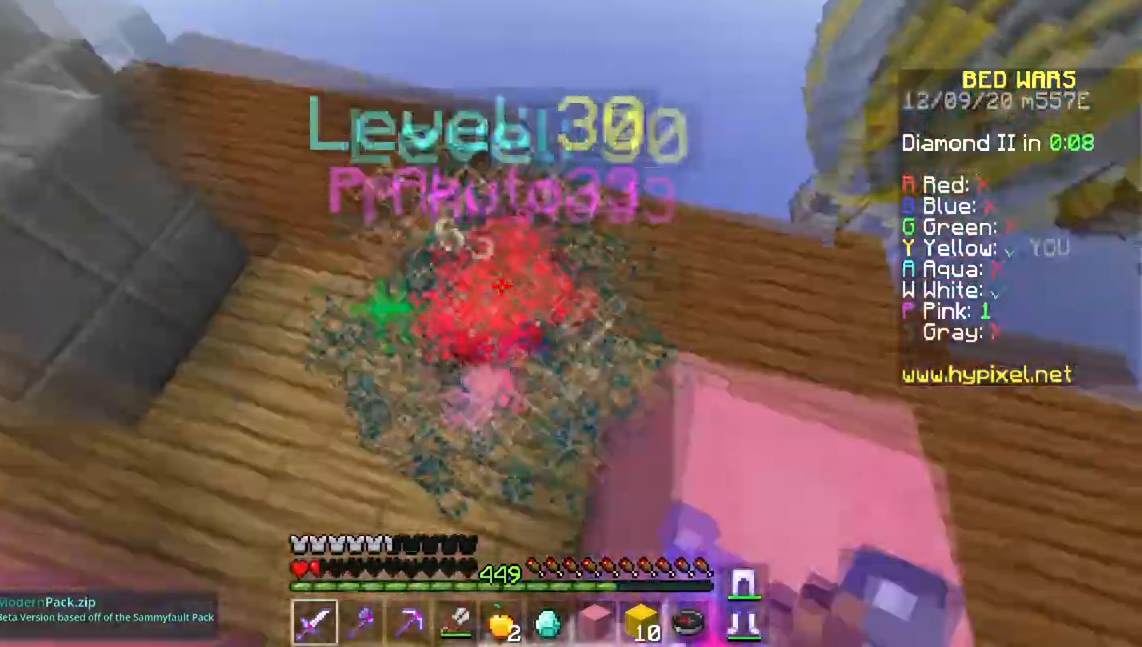
{"keys": ["a", "w"], "mouse": ["left"], "events": [[50, "mouse_right", "up"], [100, "mouse_right", "down"], [217, "space", "up"], [250, "mouse_right", "up"], [333, "mouse_right", "down"], [484, "mouse_right", "up"]]}
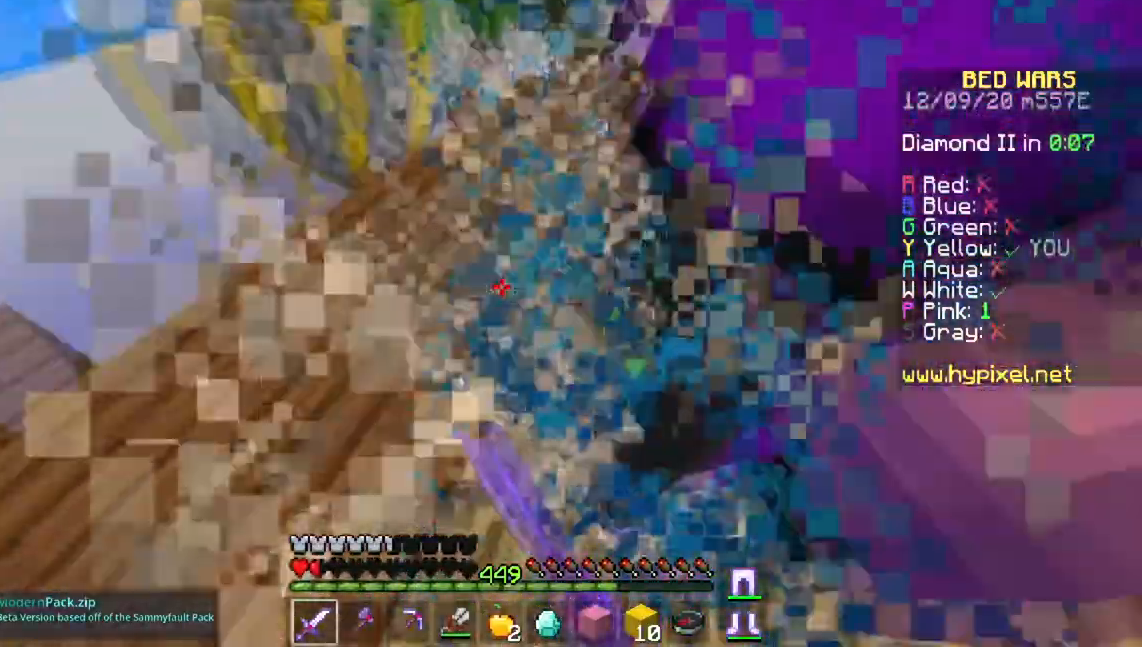
{"keys": ["w"], "mouse": [], "events": [[34, "mouse_right", "down"], [167, "a", "up"], [367, "mouse_right", "up"], [501, "mouse_left", "up"]]}